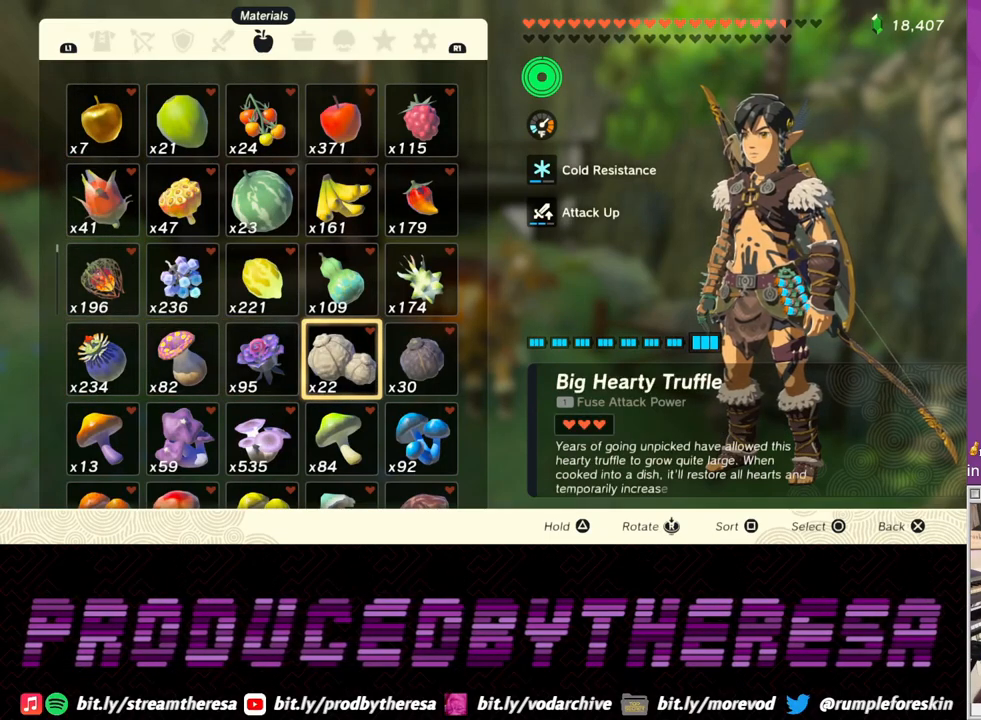
Gameplay with a controller (PlayStation layout); each line is a JSON object with the inputs held at the frame after it. "events" lists button and stick changes between this image and that frame as [ms after this image, input, new state], when the widget could be followed in between.
{"buttons": [], "left_stick": "center", "right_stick": "center", "events": [[117, "TRIANGLE", "down"], [233, "TRIANGLE", "up"]]}
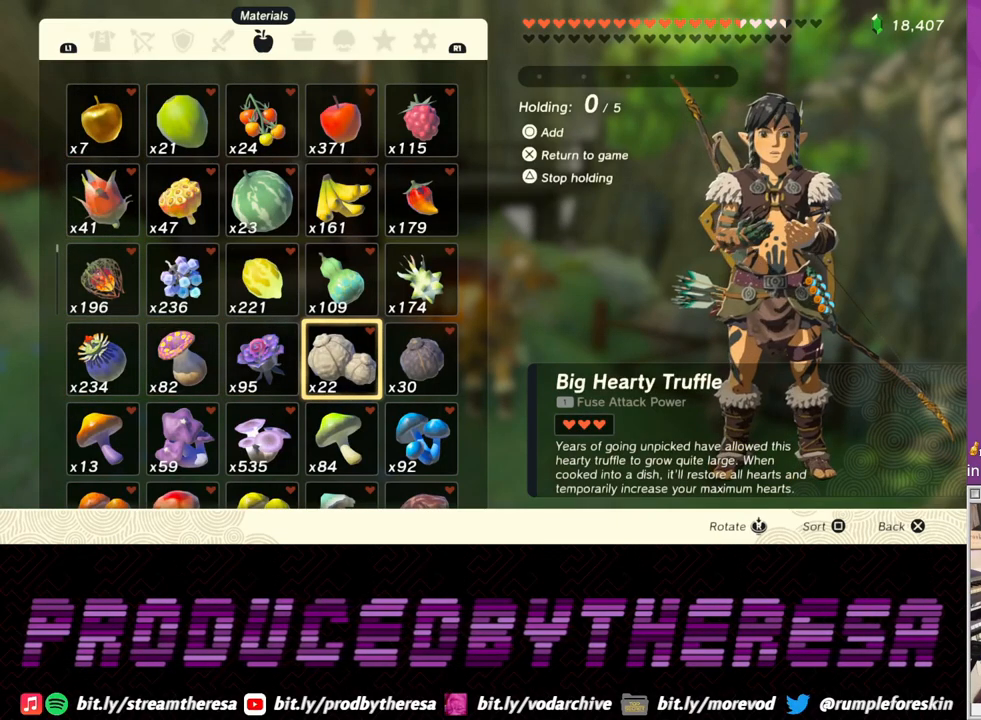
{"buttons": [], "left_stick": "center", "right_stick": "center", "events": [[117, "CIRCLE", "down"], [250, "CIRCLE", "up"]]}
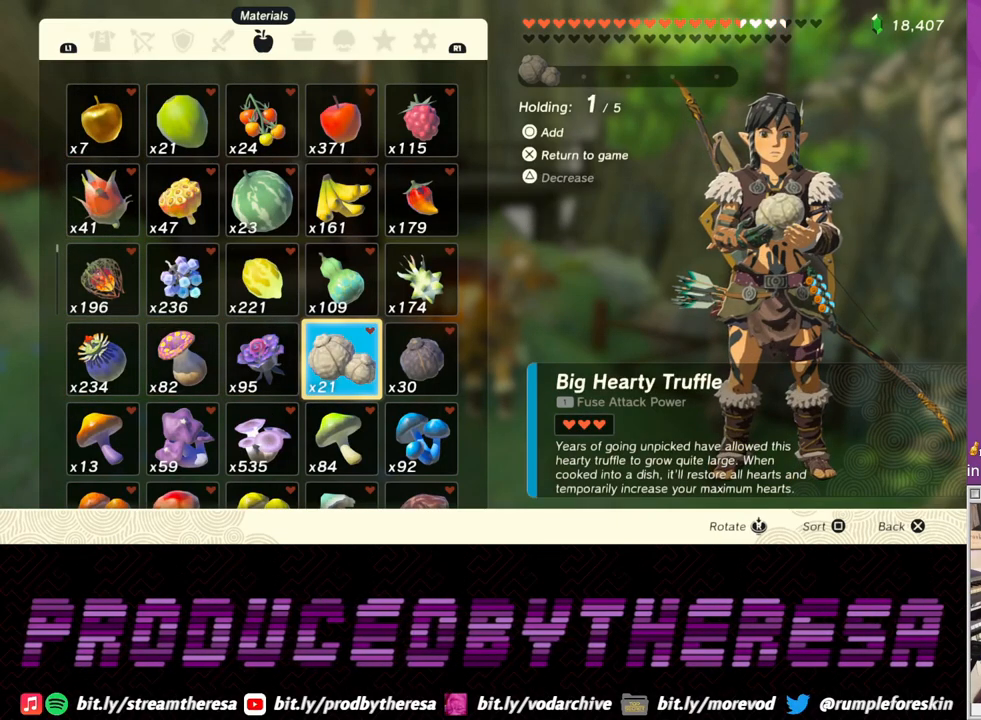
{"buttons": [], "left_stick": "center", "right_stick": "center", "events": [[100, "CROSS", "down"], [250, "CROSS", "up"]]}
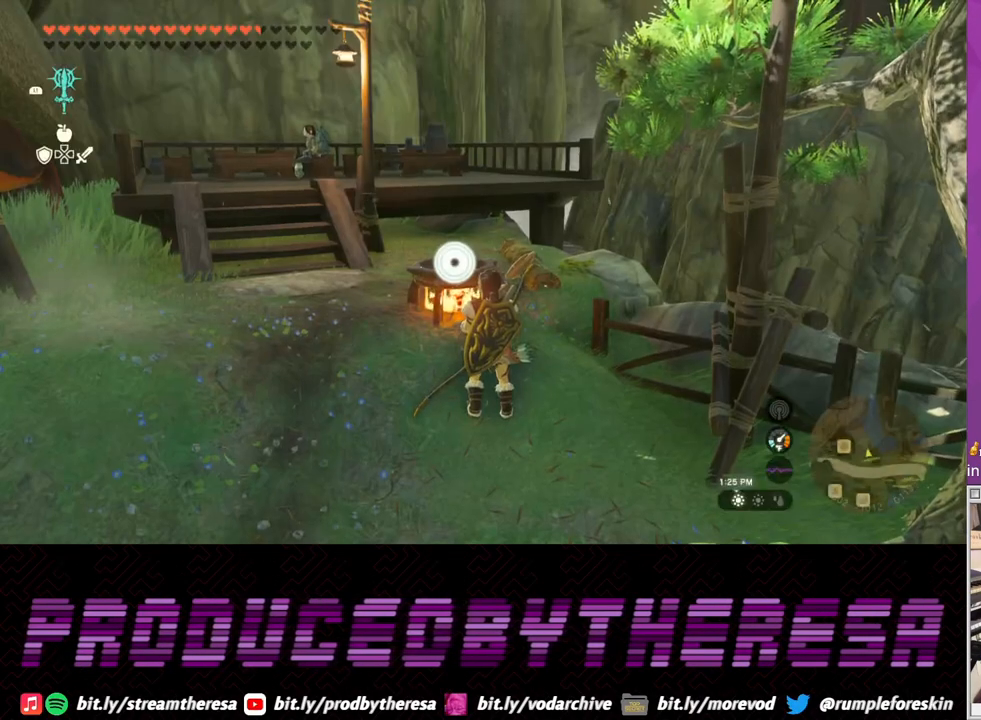
{"buttons": [], "left_stick": "center", "right_stick": "center", "events": [[117, "left_stick", "up"], [483, "left_stick", "center"]]}
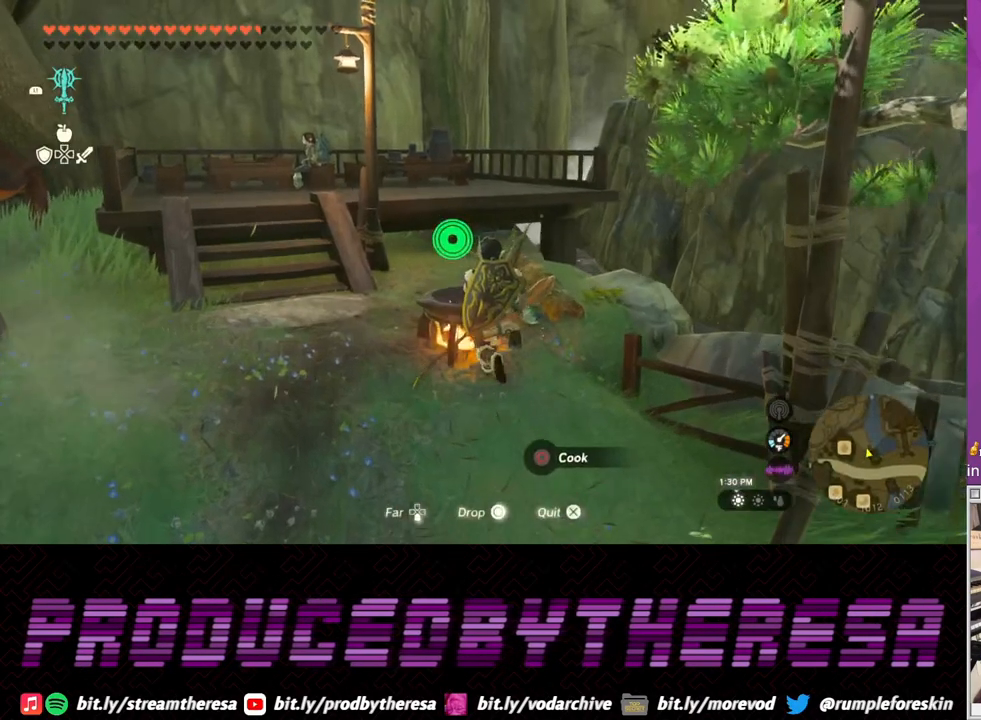
{"buttons": [], "left_stick": "center", "right_stick": "center", "events": [[217, "CIRCLE", "down"], [333, "CIRCLE", "up"]]}
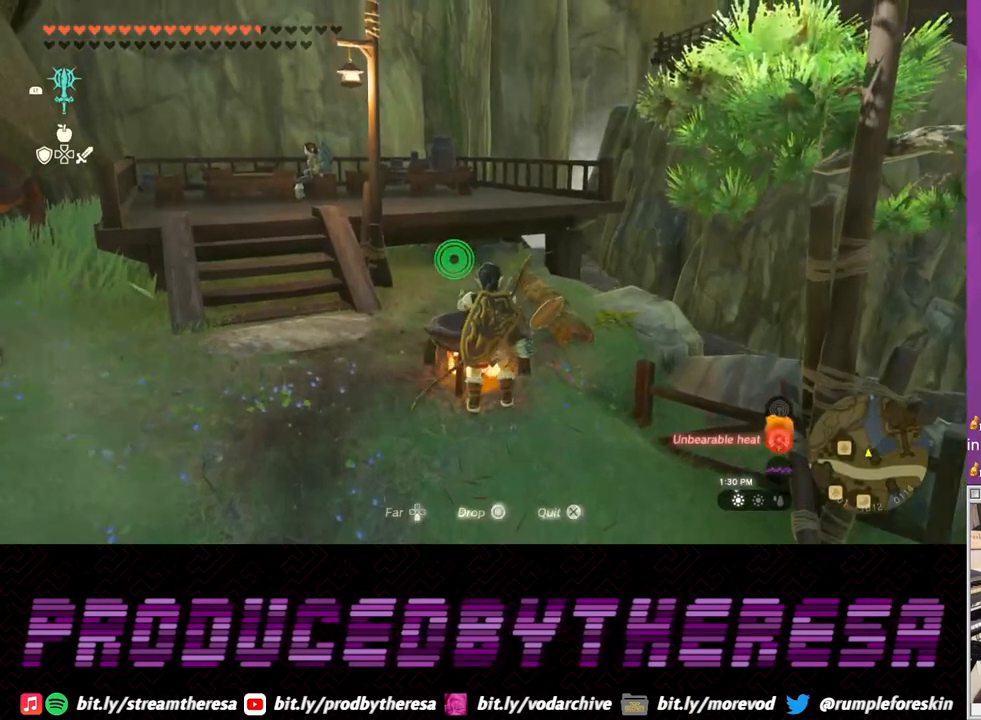
{"buttons": [], "left_stick": "center", "right_stick": "center", "events": []}
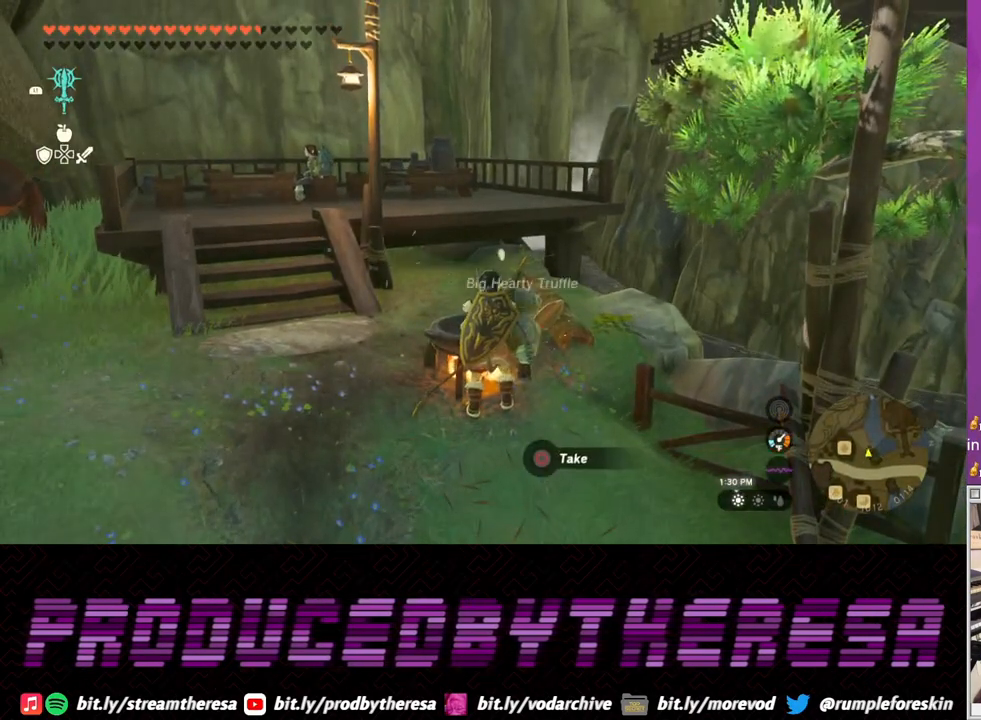
{"buttons": [], "left_stick": "center", "right_stick": "center", "events": [[133, "CIRCLE", "down"], [267, "CIRCLE", "up"]]}
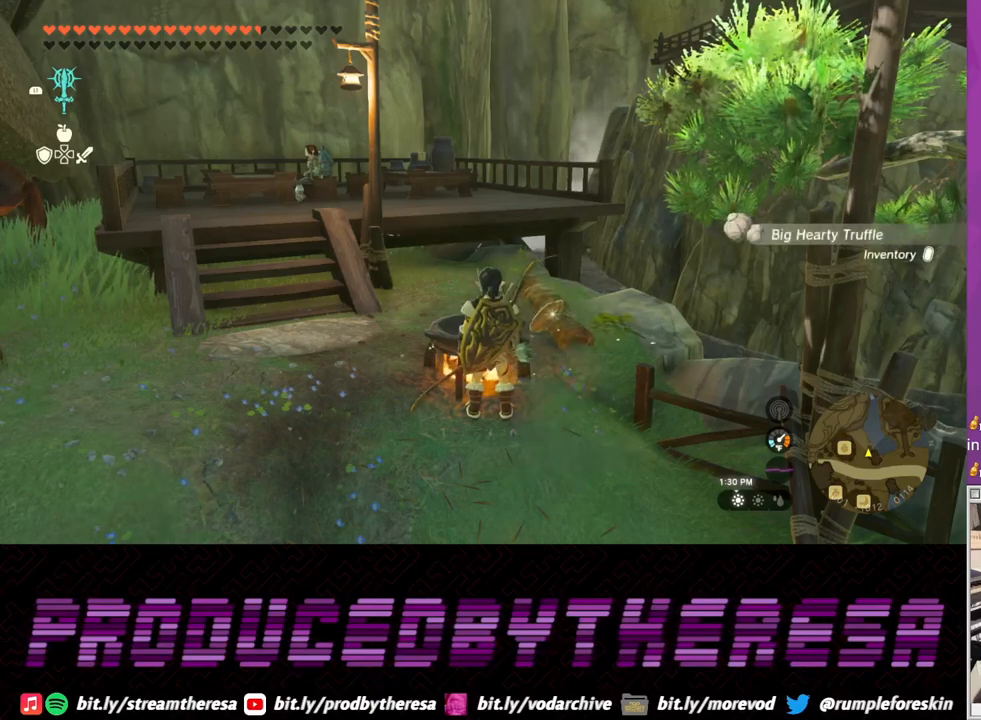
{"buttons": [], "left_stick": "center", "right_stick": "center", "events": []}
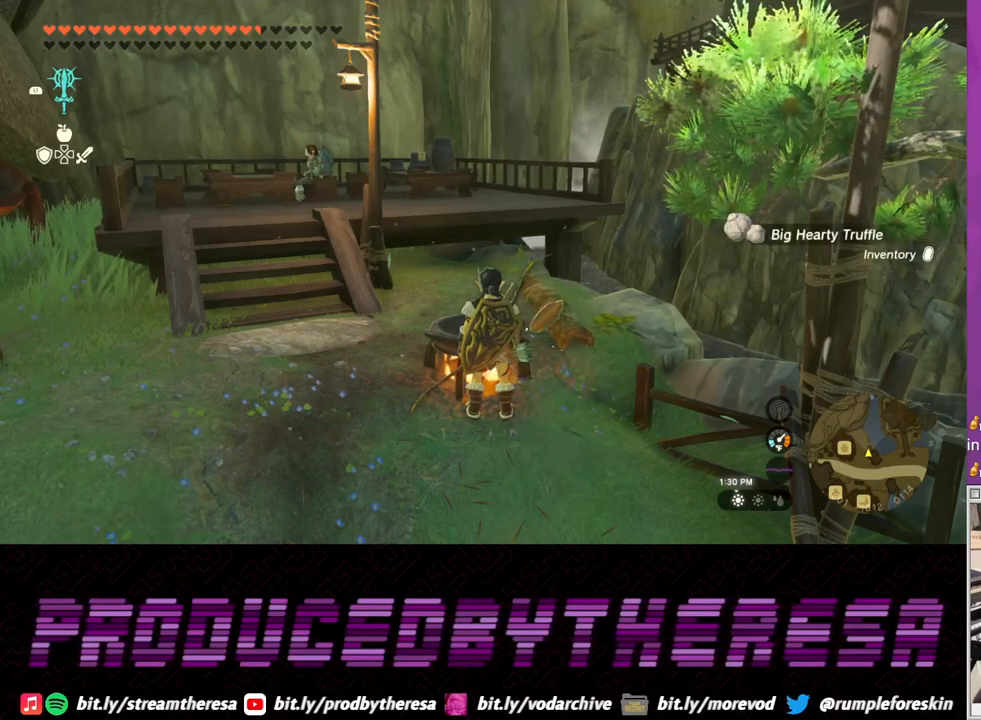
{"buttons": [], "left_stick": "center", "right_stick": "center", "events": []}
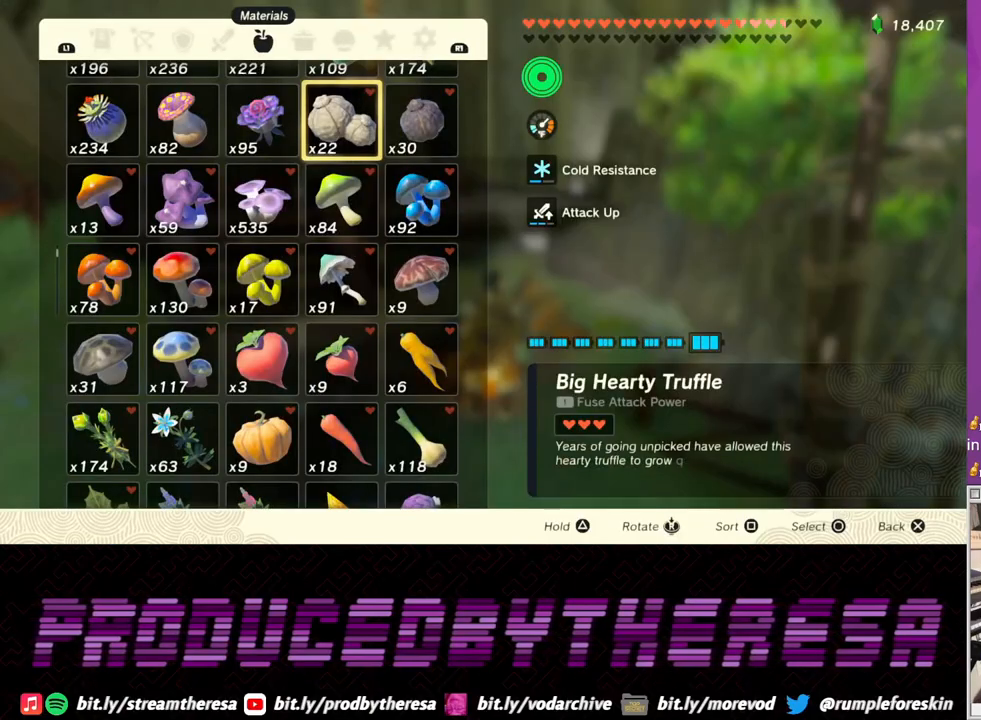
{"buttons": [], "left_stick": "center", "right_stick": "center", "events": []}
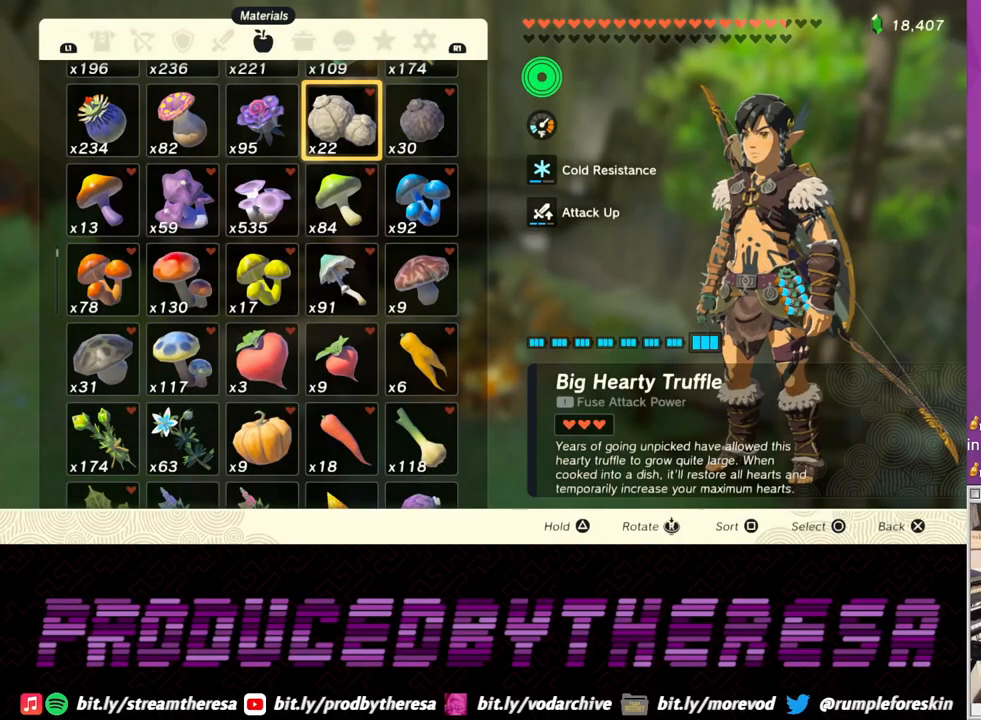
{"buttons": [], "left_stick": "center", "right_stick": "center", "events": [[83, "TRIANGLE", "down"], [183, "TRIANGLE", "up"], [250, "CIRCLE", "down"], [350, "CIRCLE", "up"]]}
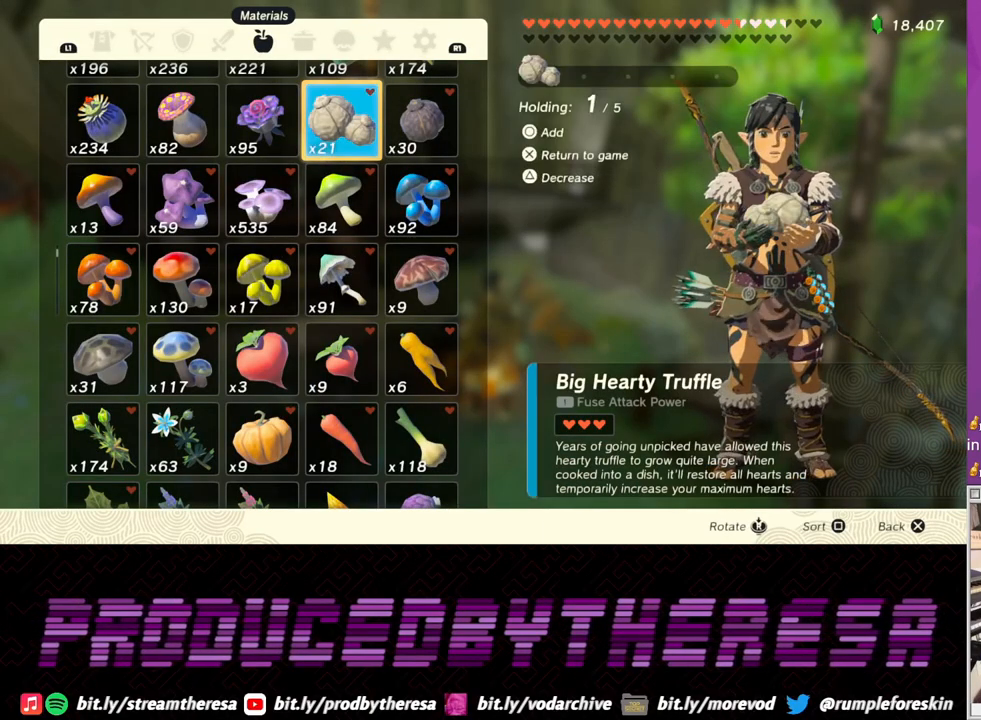
{"buttons": [], "left_stick": "center", "right_stick": "center"}
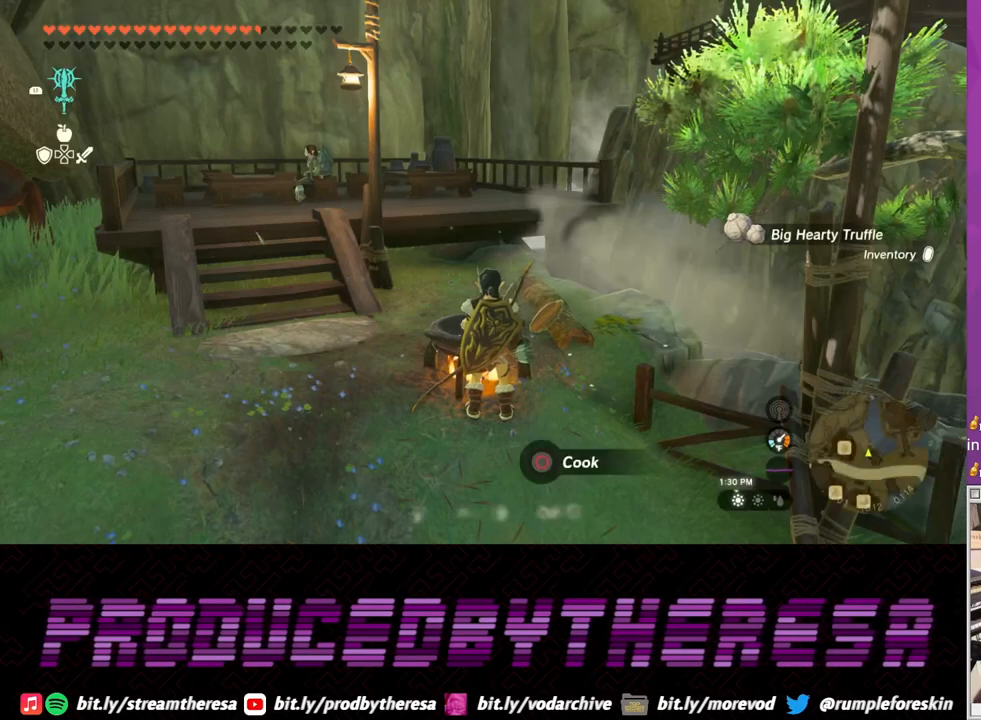
{"buttons": [], "left_stick": "center", "right_stick": "center", "events": [[267, "CIRCLE", "down"], [383, "CIRCLE", "up"]]}
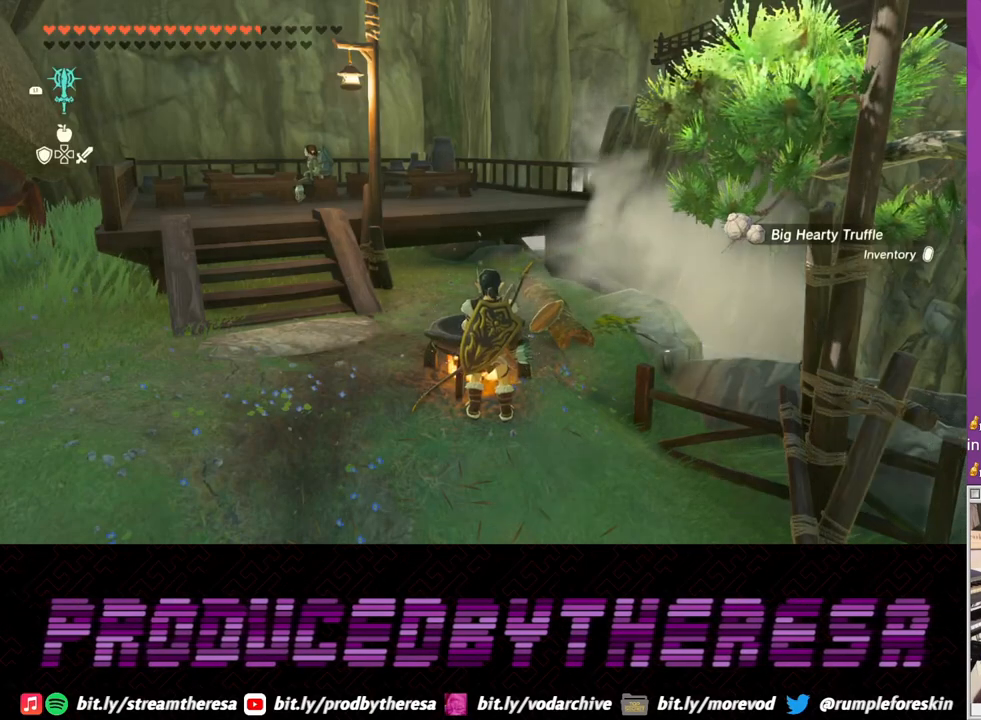
{"buttons": [], "left_stick": "center", "right_stick": "center", "events": []}
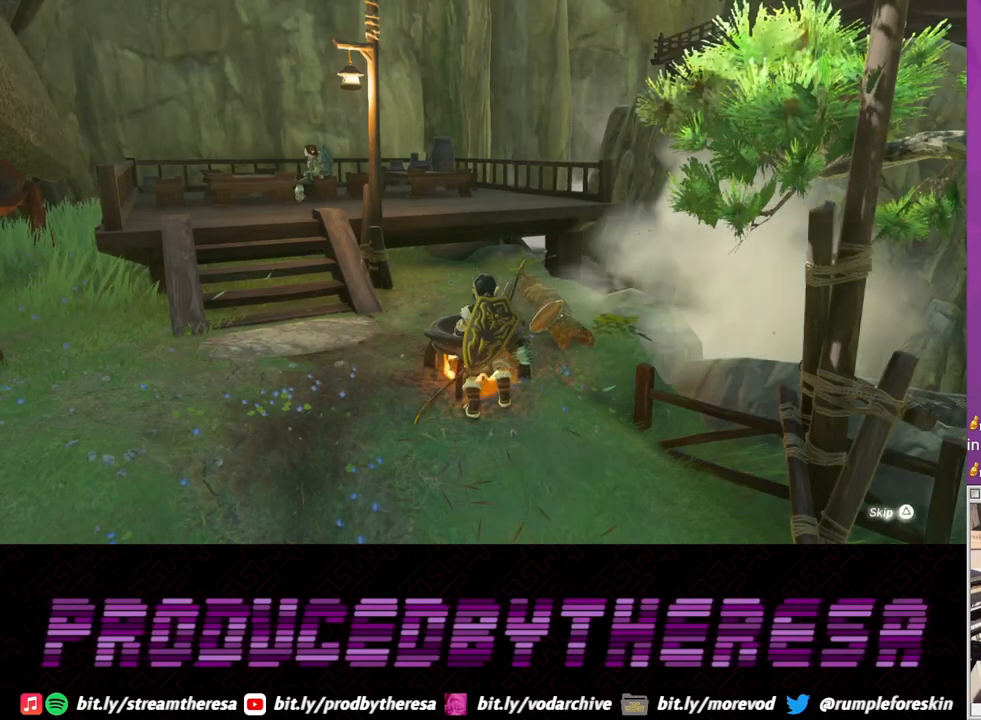
{"buttons": [], "left_stick": "center", "right_stick": "center", "events": [[167, "TRIANGLE", "down"], [283, "TRIANGLE", "up"], [367, "TRIANGLE", "down"], [467, "TRIANGLE", "up"]]}
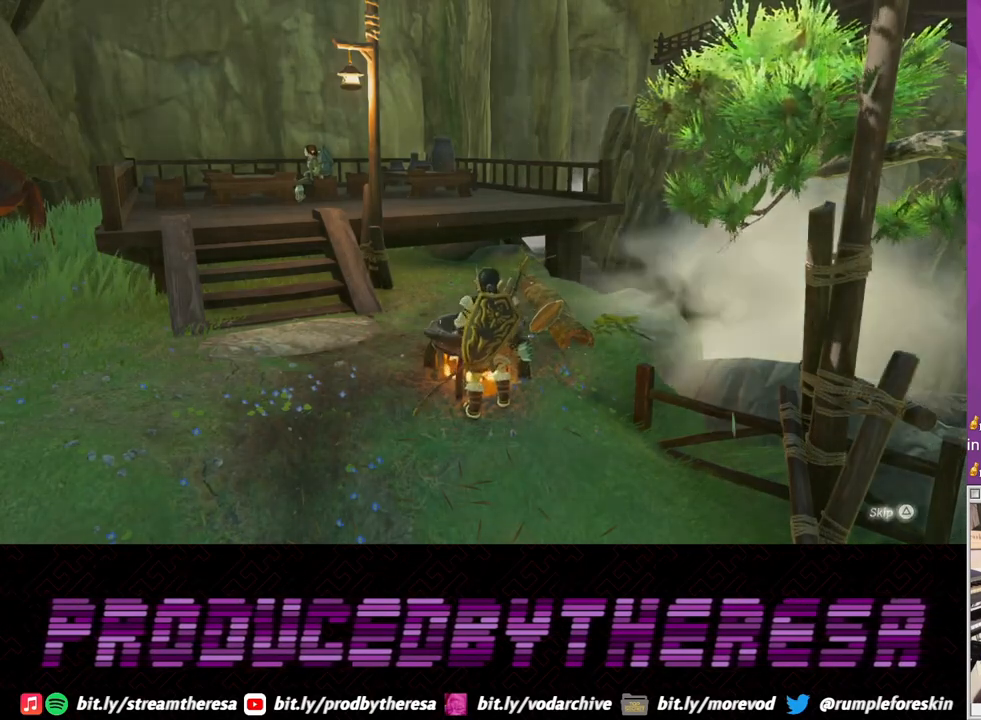
{"buttons": [], "left_stick": "center", "right_stick": "center", "events": [[33, "TRIANGLE", "down"], [150, "TRIANGLE", "up"]]}
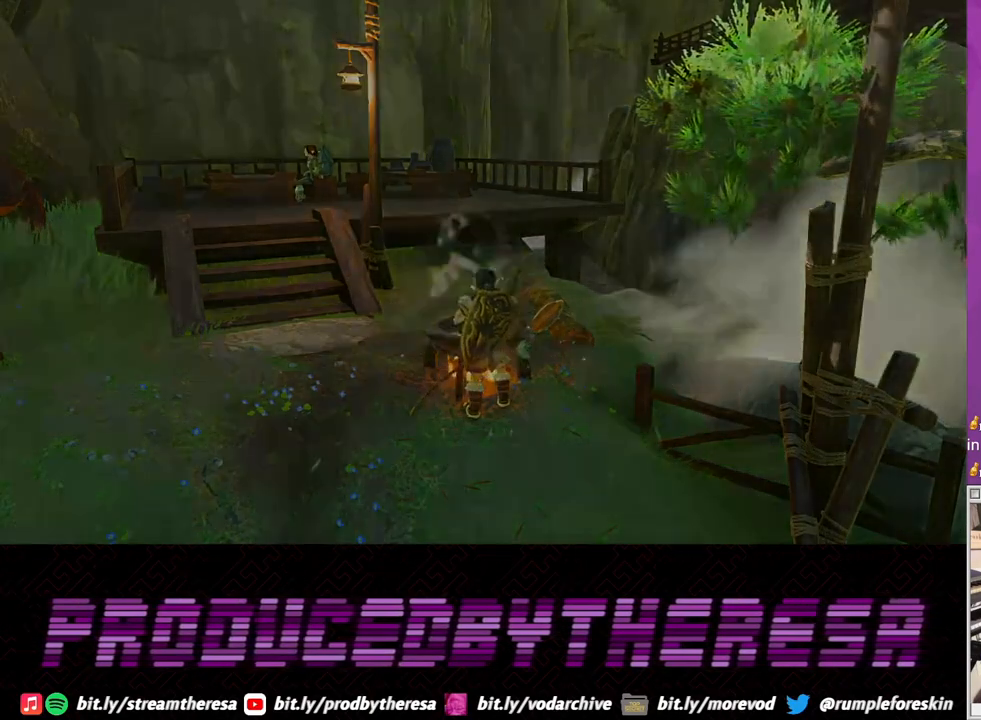
{"buttons": [], "left_stick": "center", "right_stick": "center", "events": []}
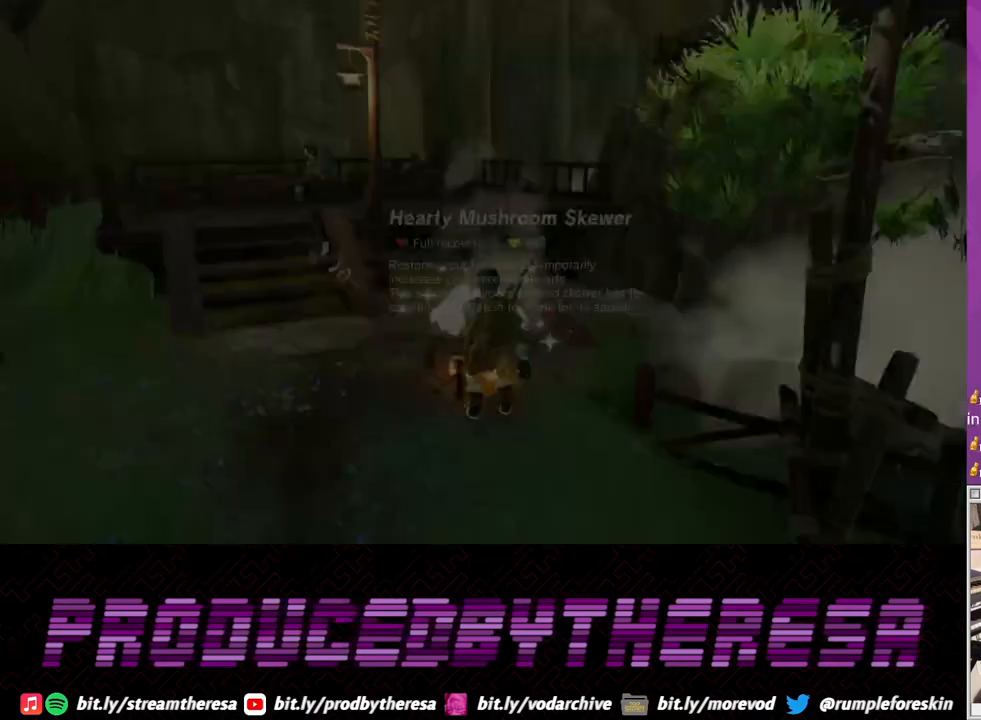
{"buttons": ["CIRCLE"], "left_stick": "center", "right_stick": "center", "events": [[483, "CIRCLE", "down"]]}
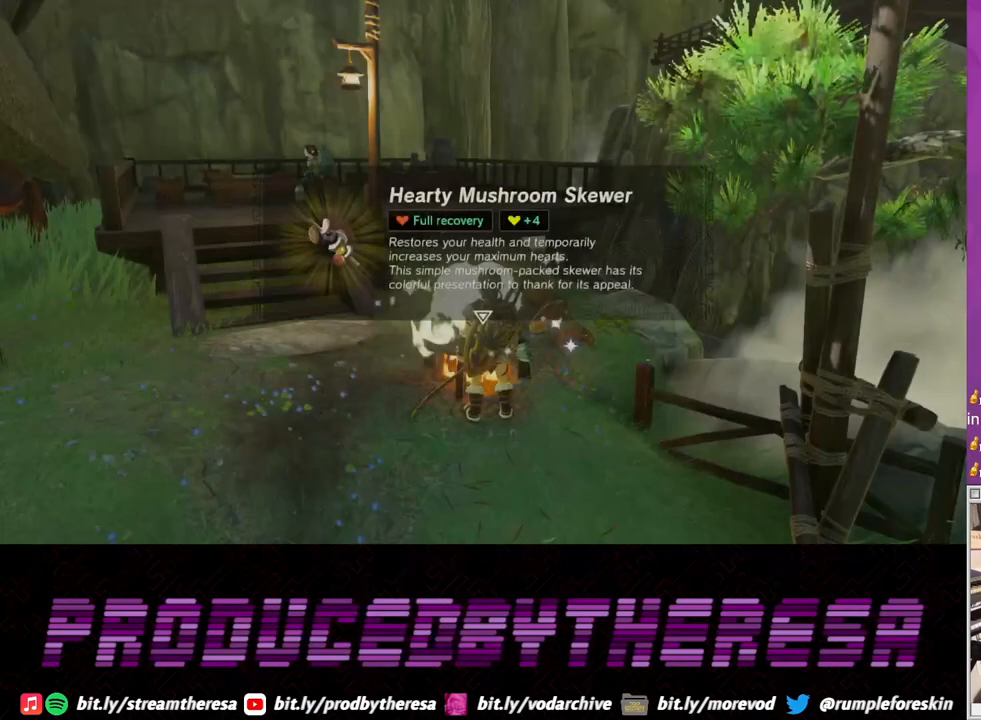
{"buttons": [], "left_stick": "center", "right_stick": "center", "events": [[100, "CIRCLE", "up"]]}
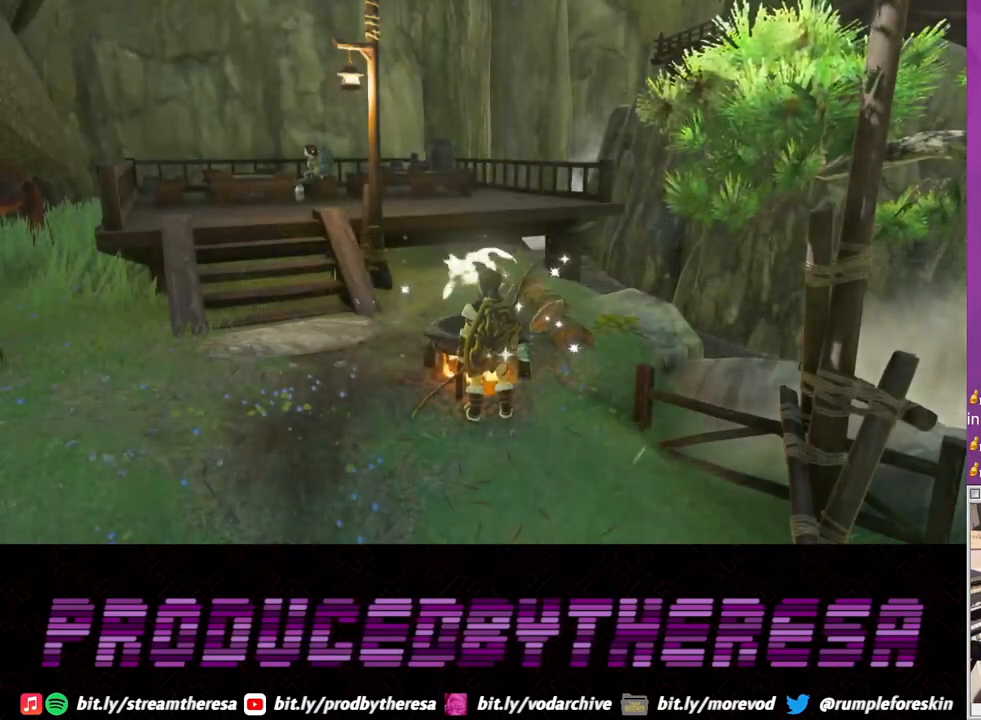
{"buttons": [], "left_stick": "center", "right_stick": "center", "events": []}
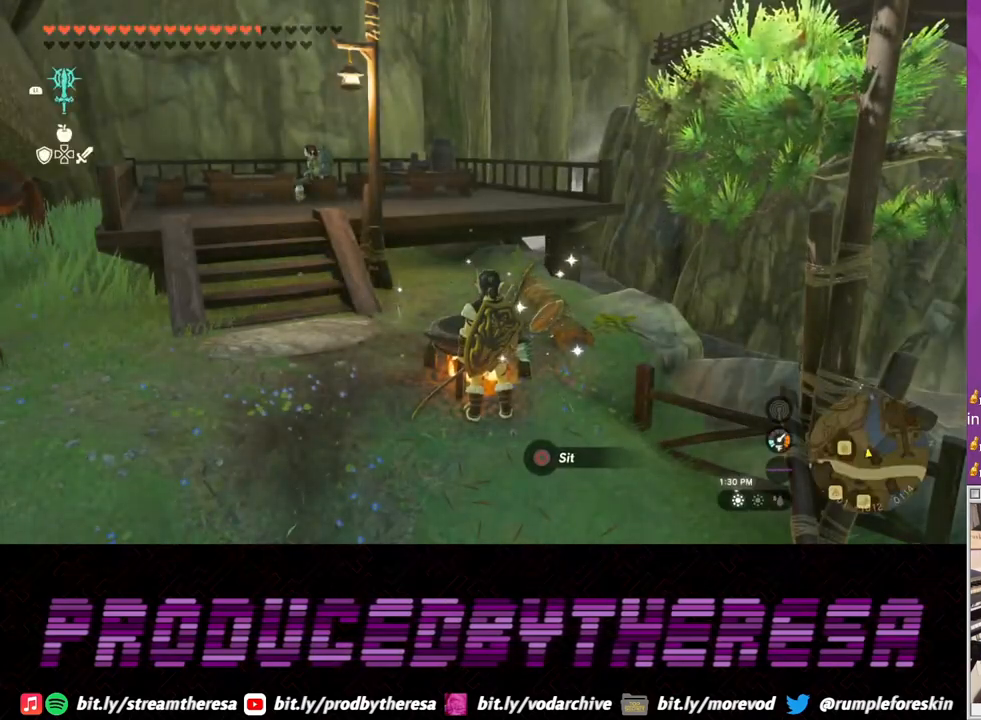
{"buttons": [], "left_stick": "center", "right_stick": "center", "events": []}
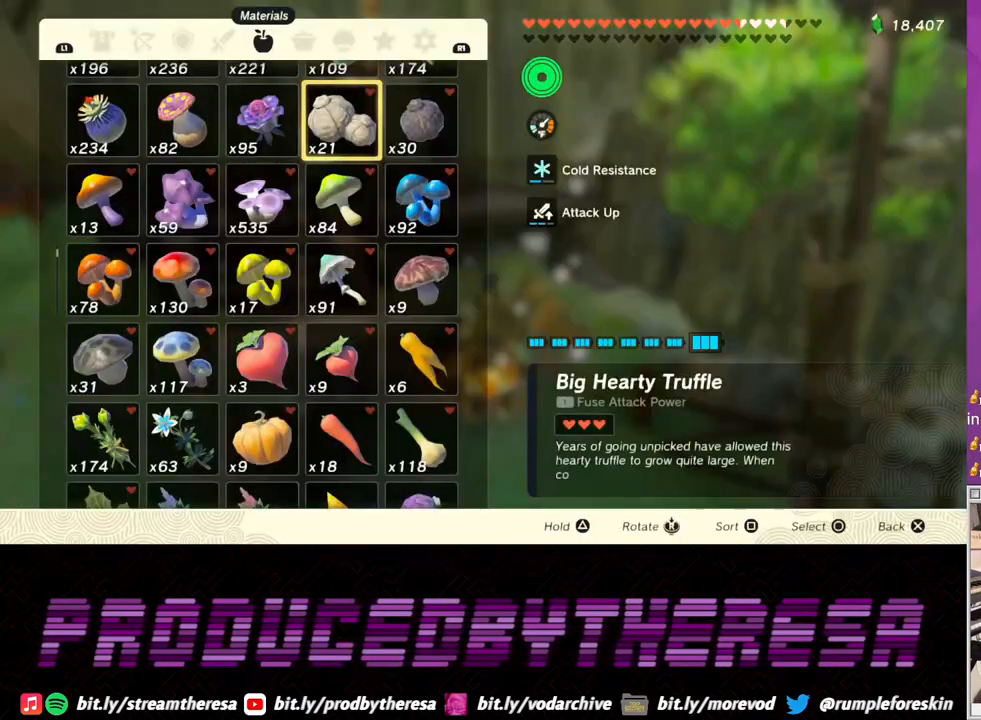
{"buttons": [], "left_stick": "center", "right_stick": "center", "events": [[133, "TRIANGLE", "down"], [233, "TRIANGLE", "up"], [300, "CIRCLE", "down"], [400, "CIRCLE", "up"]]}
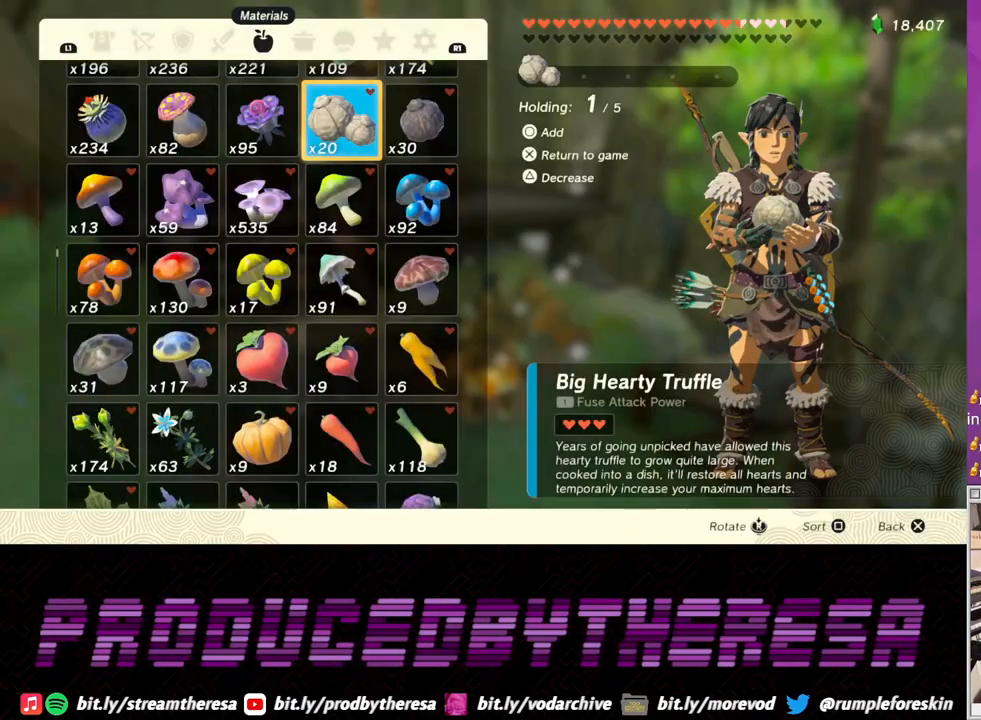
{"buttons": [], "left_stick": "center", "right_stick": "center", "events": [[67, "CROSS", "down"], [200, "CROSS", "up"]]}
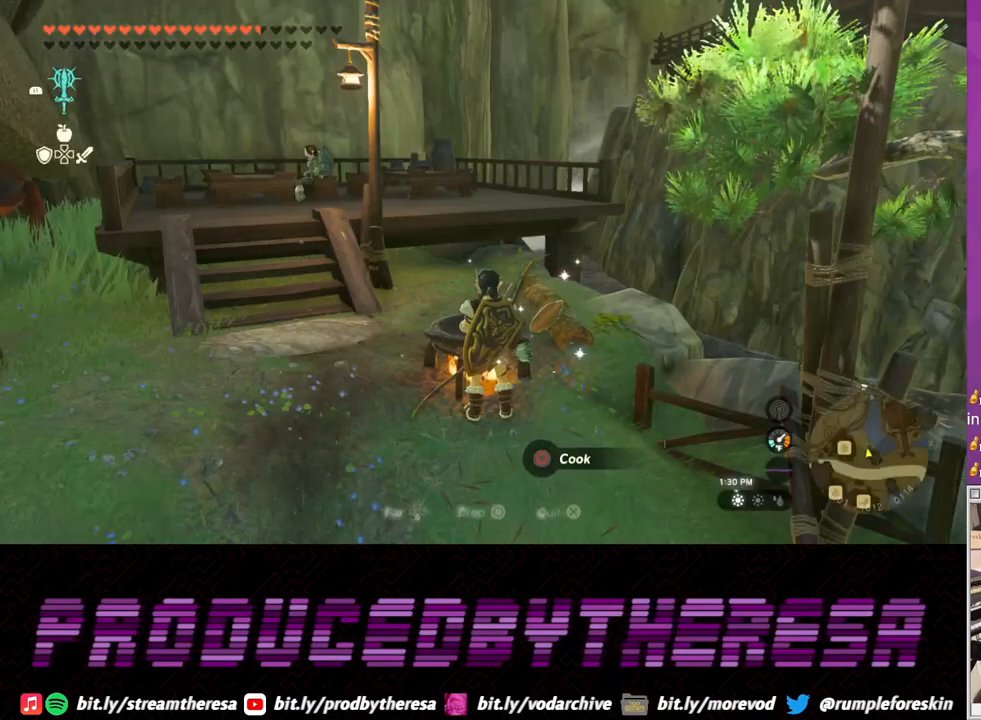
{"buttons": [], "left_stick": "center", "right_stick": "center", "events": [[117, "CIRCLE", "down"], [250, "CIRCLE", "up"]]}
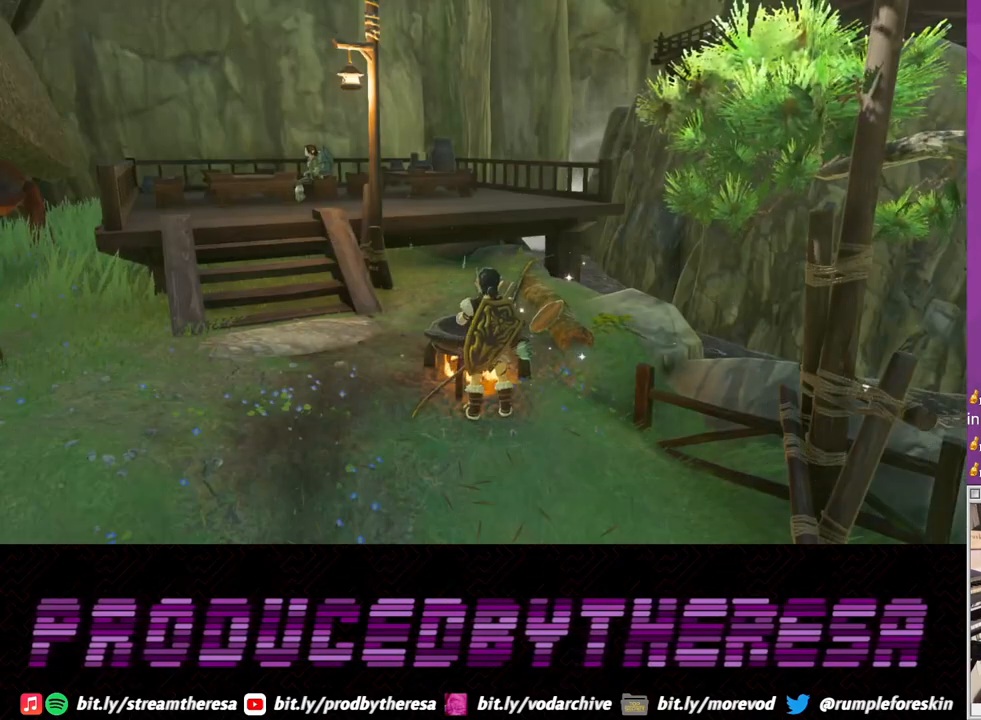
{"buttons": [], "left_stick": "center", "right_stick": "center", "events": []}
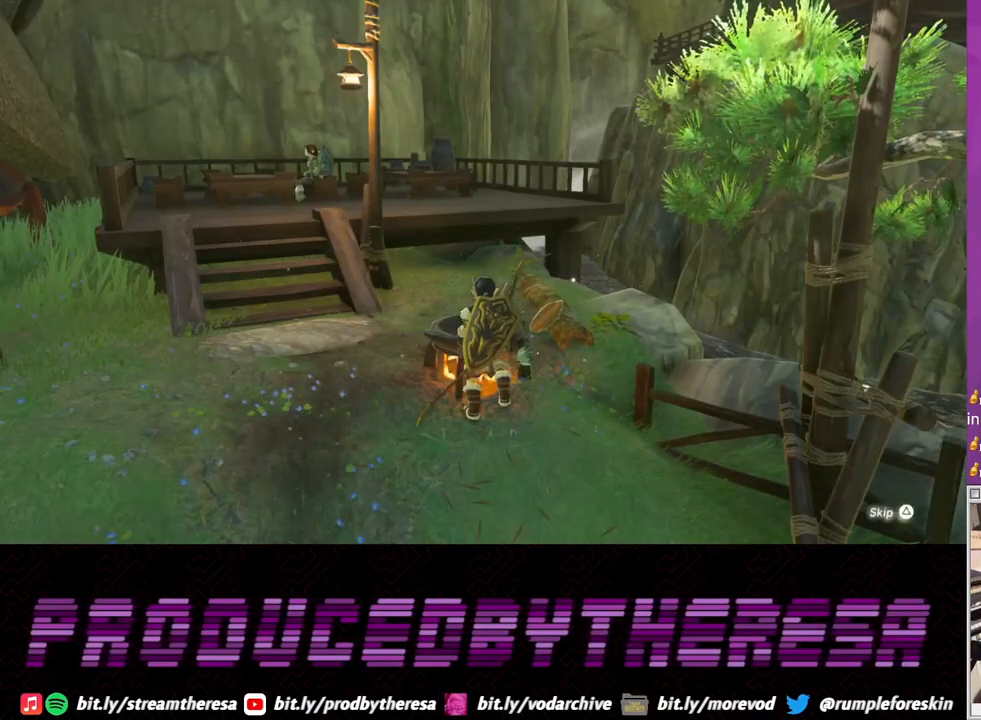
{"buttons": [], "left_stick": "center", "right_stick": "center", "events": [[83, "TRIANGLE", "down"], [217, "TRIANGLE", "up"]]}
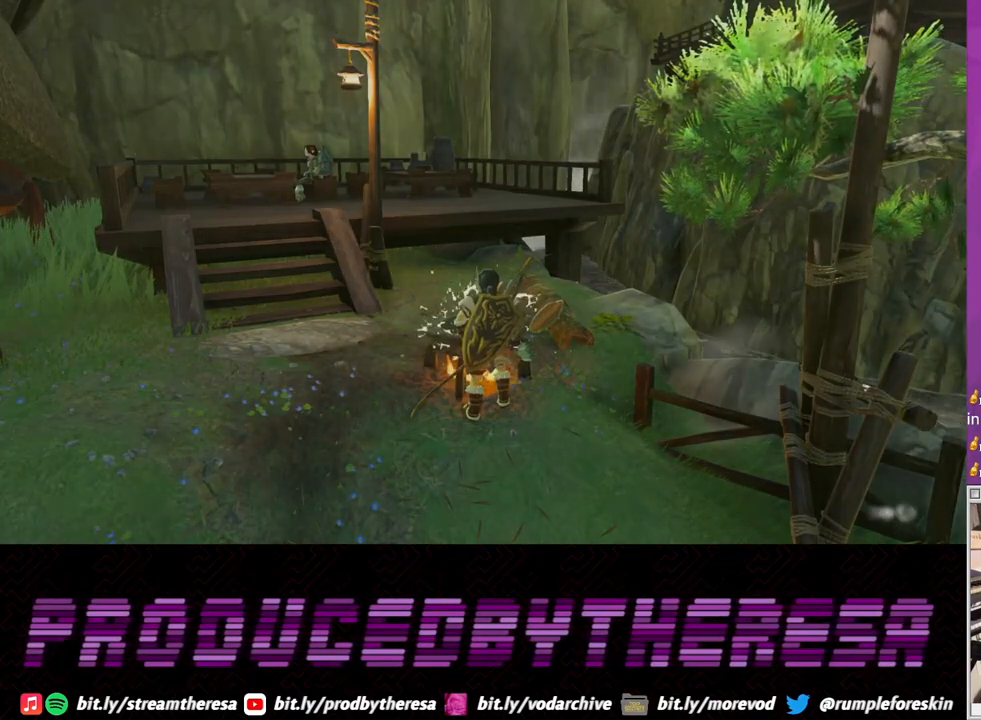
{"buttons": [], "left_stick": "center", "right_stick": "center", "events": [[67, "CIRCLE", "down"], [200, "CIRCLE", "up"], [317, "CIRCLE", "down"], [417, "CIRCLE", "up"]]}
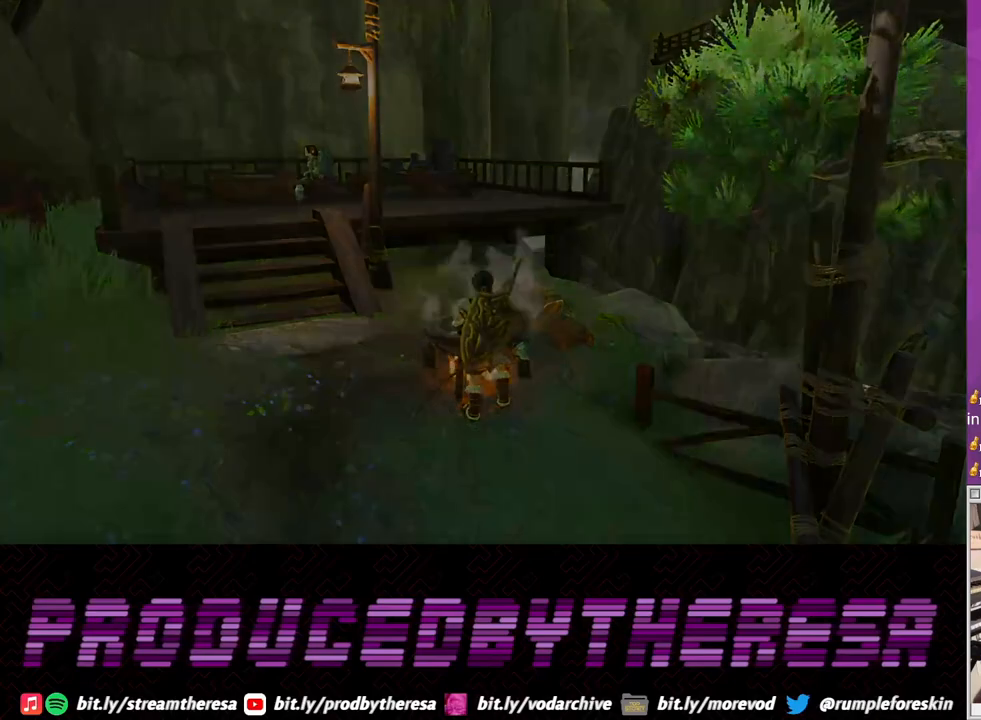
{"buttons": [], "left_stick": "center", "right_stick": "center", "events": [[33, "CIRCLE", "down"], [150, "CIRCLE", "up"], [233, "CIRCLE", "down"], [350, "CIRCLE", "up"]]}
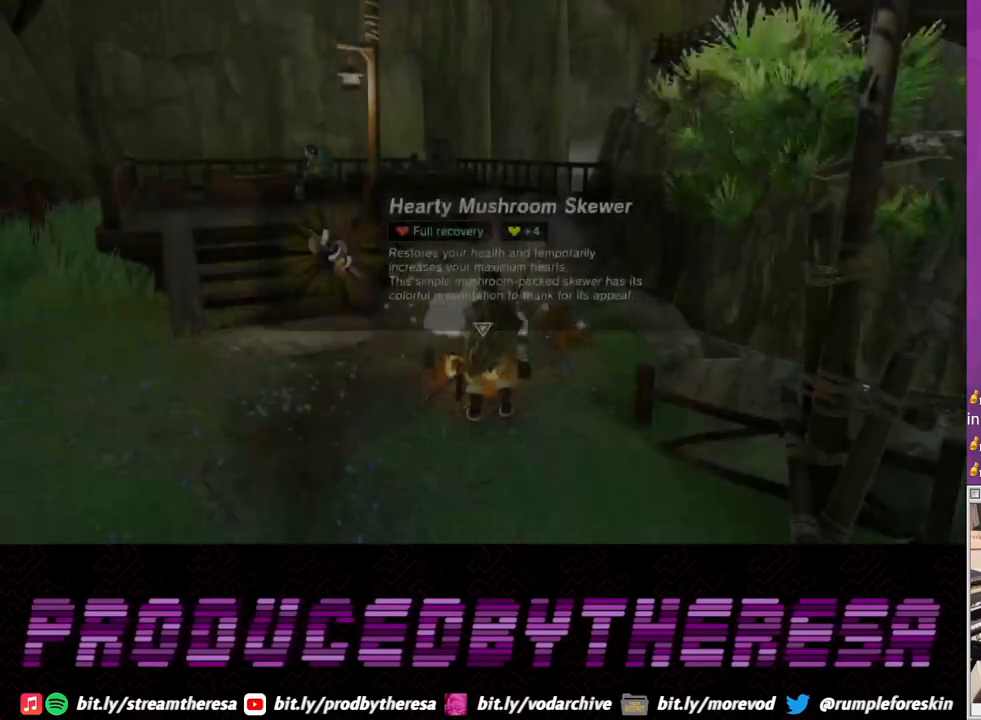
{"buttons": [], "left_stick": "center", "right_stick": "center", "events": [[300, "CIRCLE", "down"], [433, "CIRCLE", "up"]]}
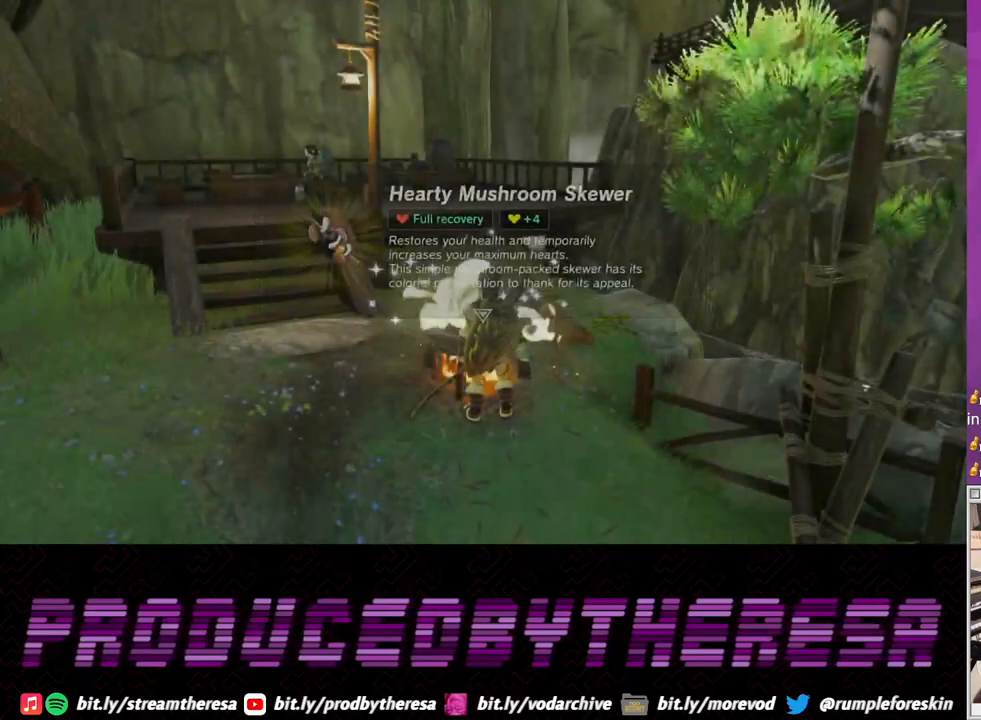
{"buttons": [], "left_stick": "center", "right_stick": "center", "events": []}